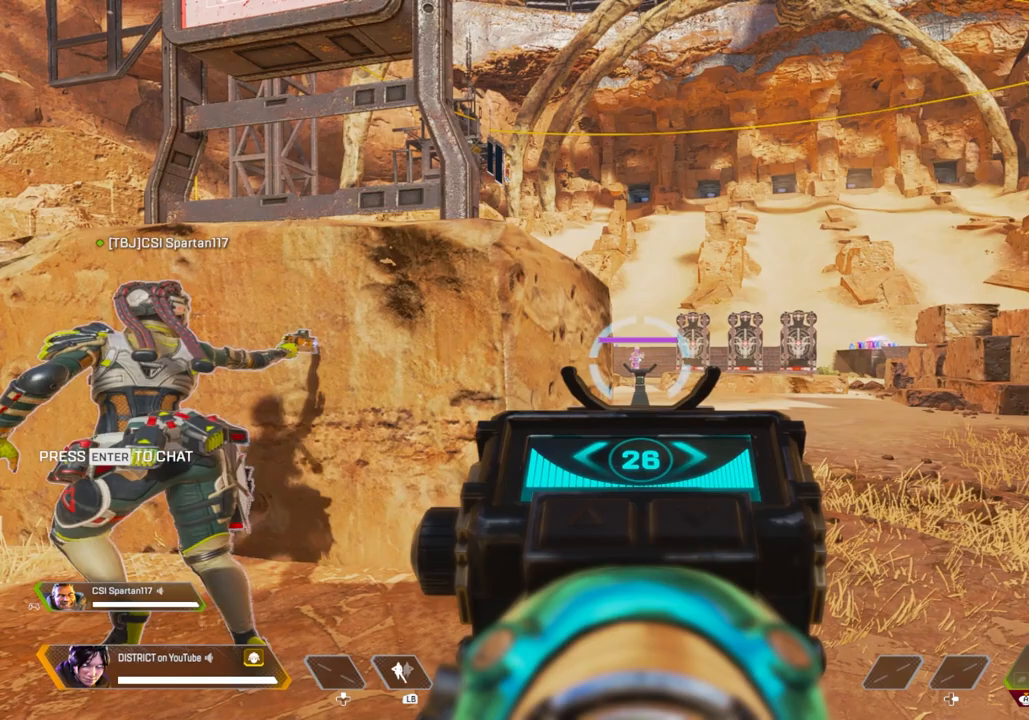
Gameplay with a controller (Xbox layout); each line is a JSON object with the inputs held at the frame after it. "events" lists button and stick changes between this image and that frame as [ms after this image, input, new state], when the widget could be followed in between.
{"buttons": ["L2"], "left_stick": "center", "right_stick": "center", "events": []}
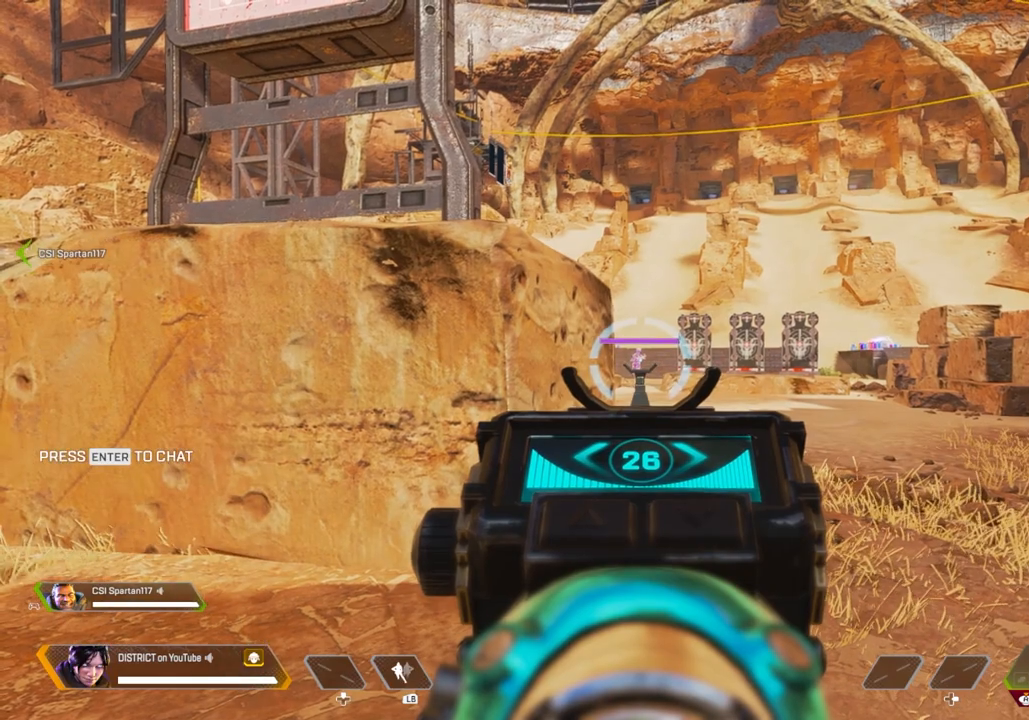
{"buttons": ["L2"], "left_stick": "center", "right_stick": "center", "events": []}
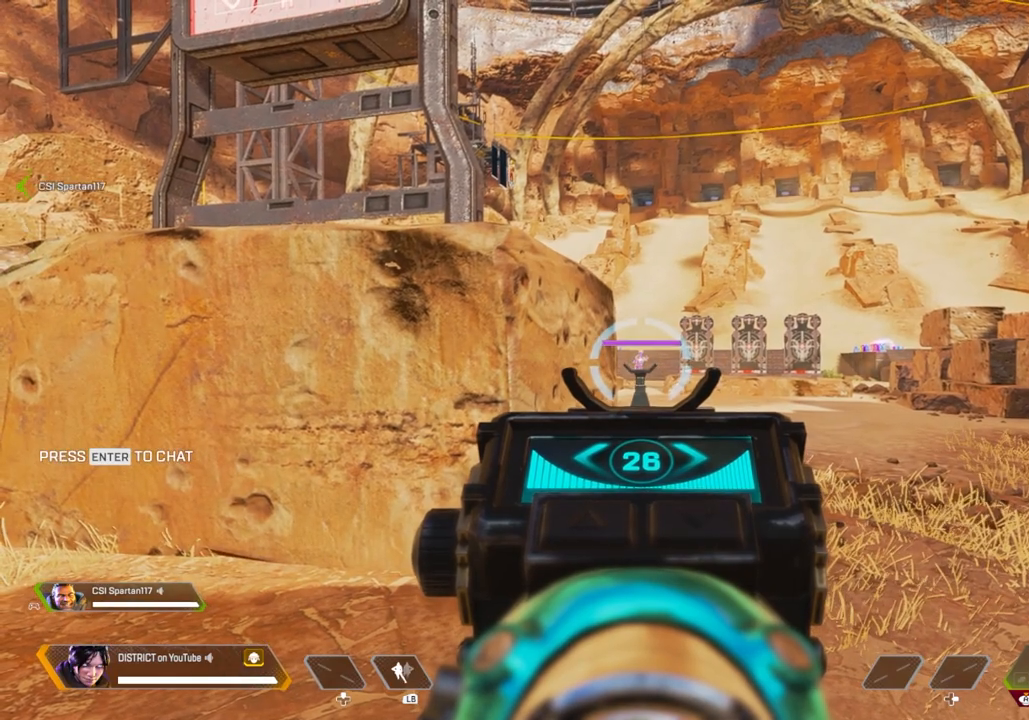
{"buttons": ["L2"], "left_stick": "center", "right_stick": "center", "events": []}
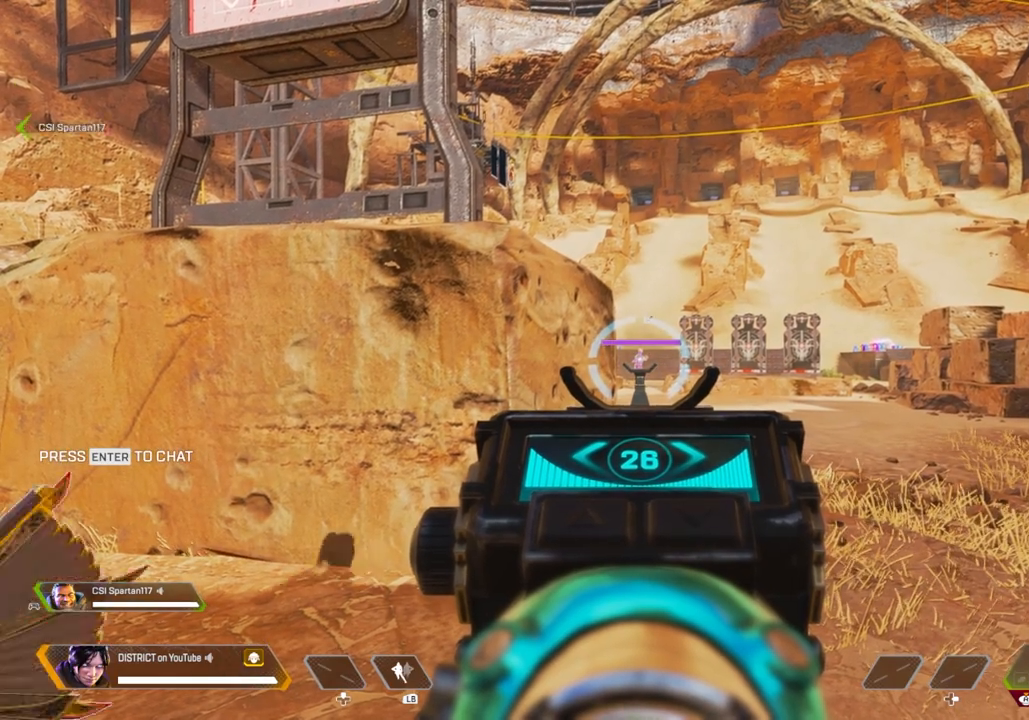
{"buttons": ["L2"], "left_stick": "center", "right_stick": "center", "events": []}
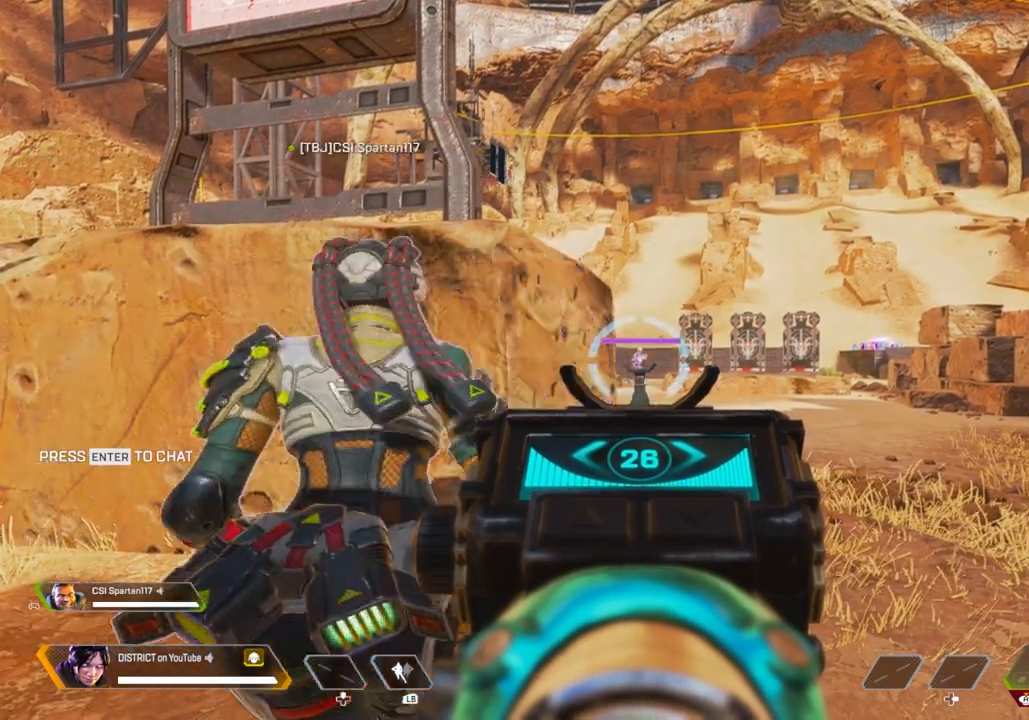
{"buttons": ["L2"], "left_stick": "center", "right_stick": "center", "events": []}
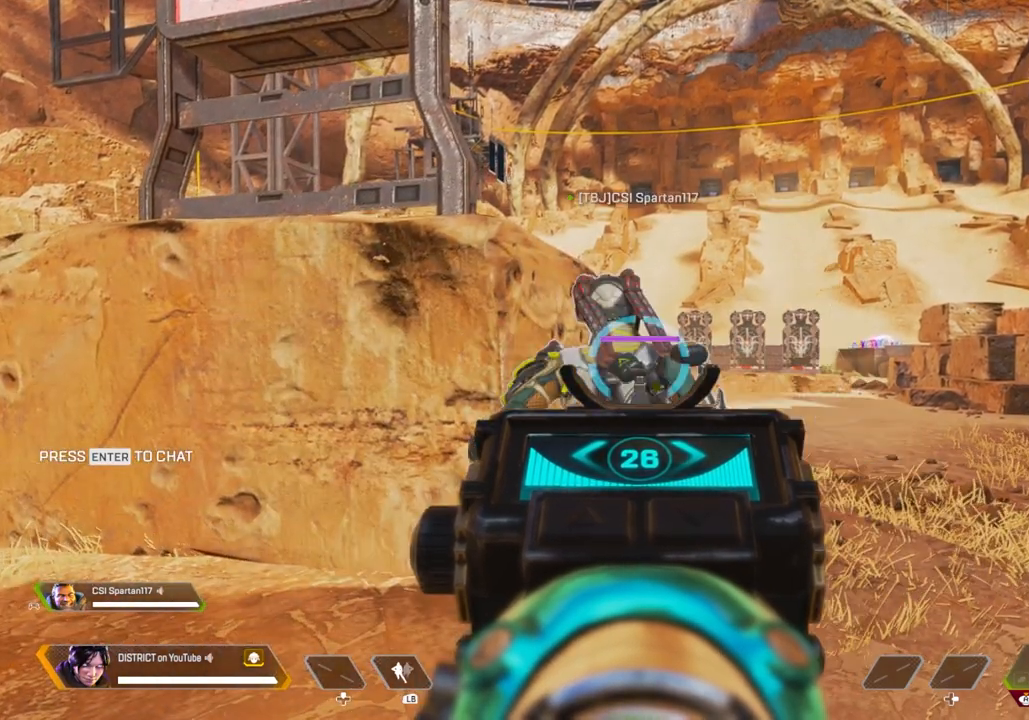
{"buttons": ["L2"], "left_stick": "center", "right_stick": "center", "events": []}
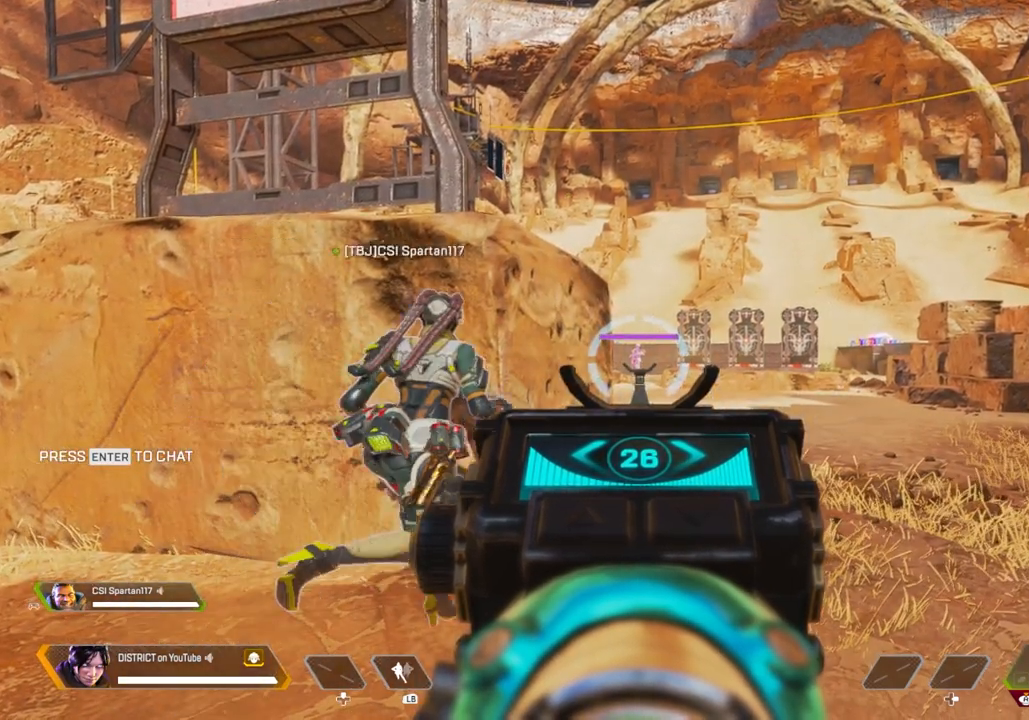
{"buttons": ["L2"], "left_stick": "center", "right_stick": "center", "events": []}
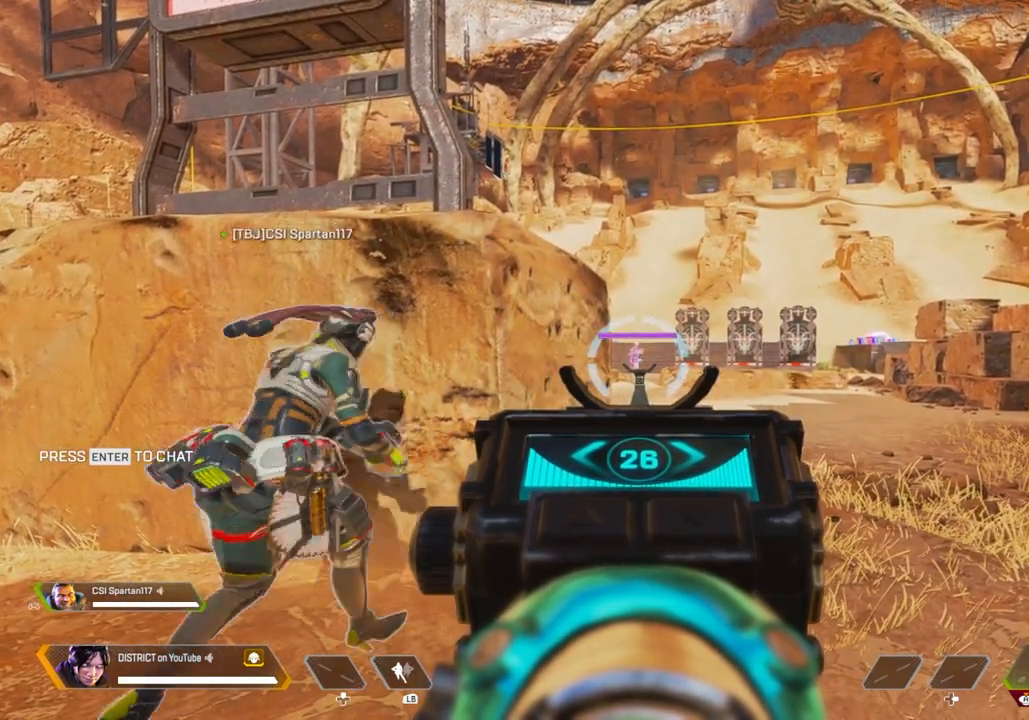
{"buttons": ["L2"], "left_stick": "center", "right_stick": "center", "events": []}
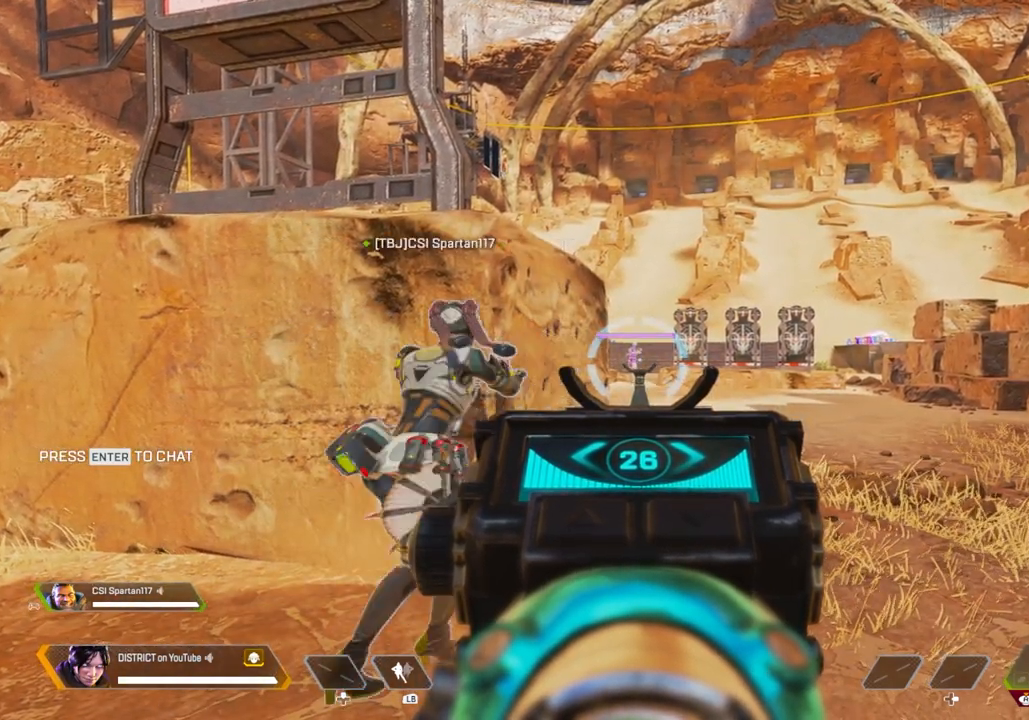
{"buttons": ["Y", "L2"], "left_stick": "center", "right_stick": "center", "events": [[300, "Y", "down"]]}
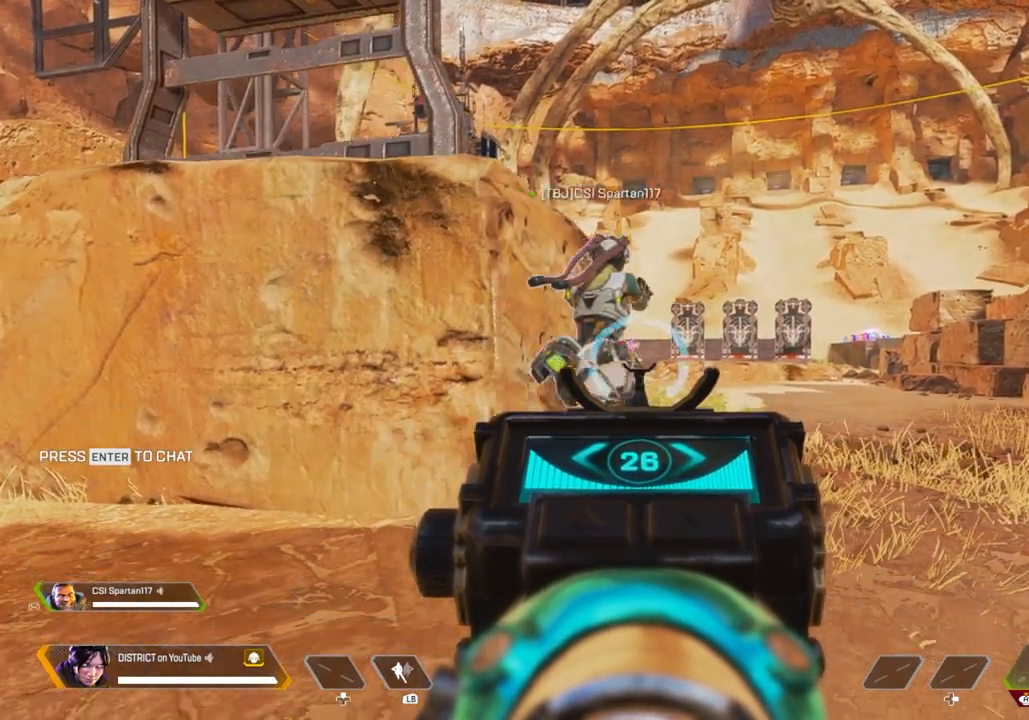
{"buttons": ["L2"], "left_stick": "center", "right_stick": "center", "events": [[267, "Y", "up"]]}
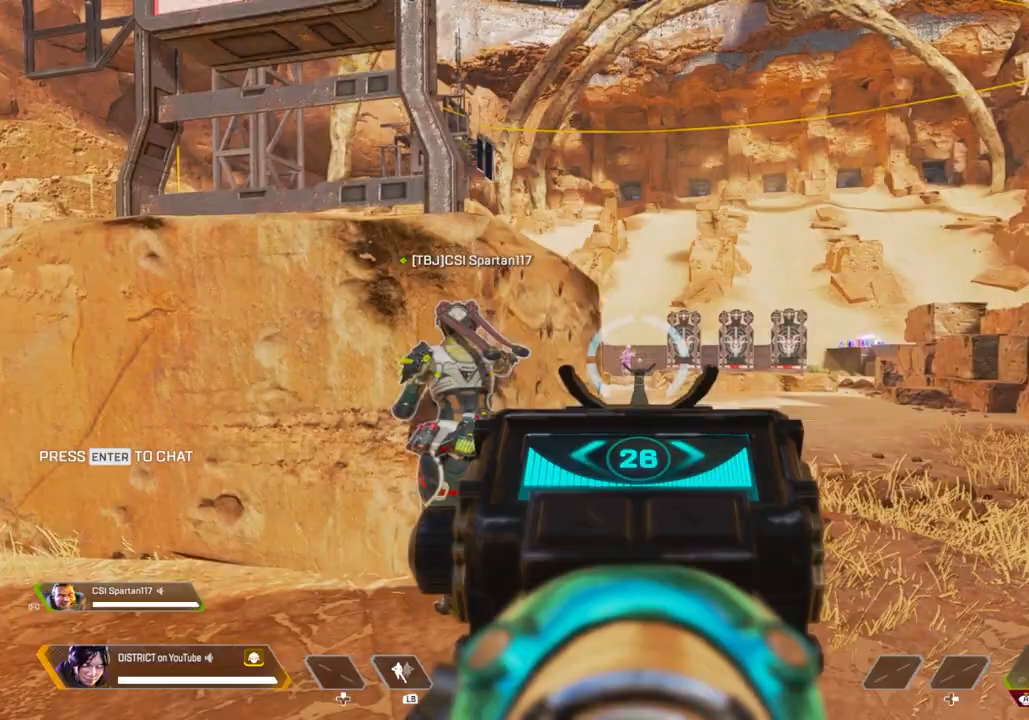
{"buttons": ["L2"], "left_stick": "up", "right_stick": "center", "events": [[367, "left_stick", "up"]]}
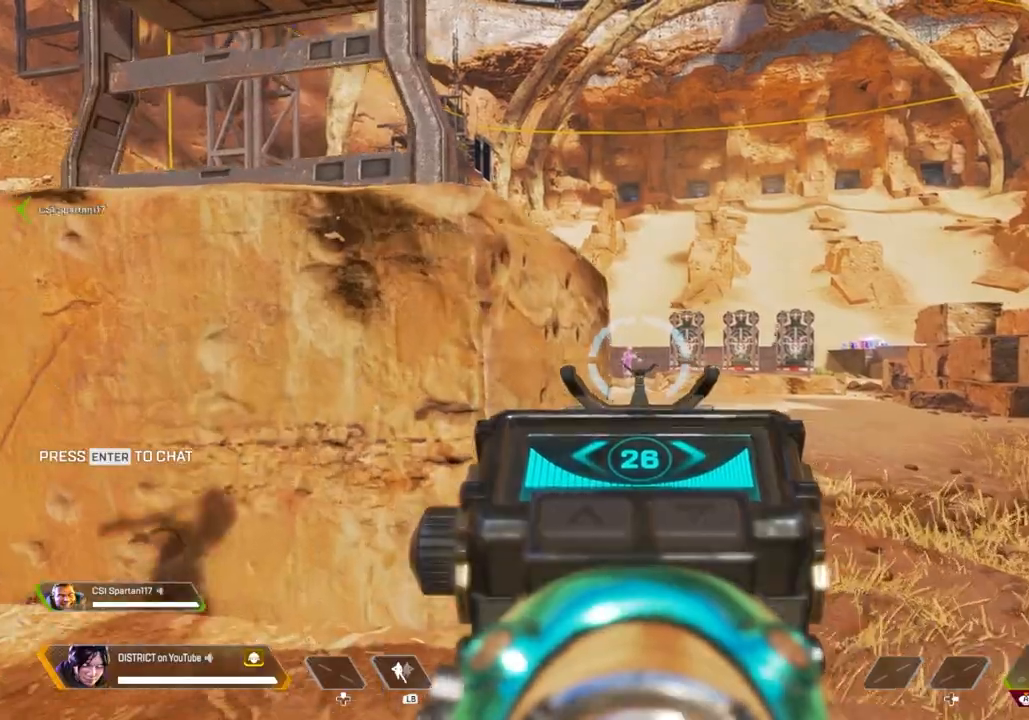
{"buttons": ["L2"], "left_stick": "center", "right_stick": "center", "events": [[383, "left_stick", "center"]]}
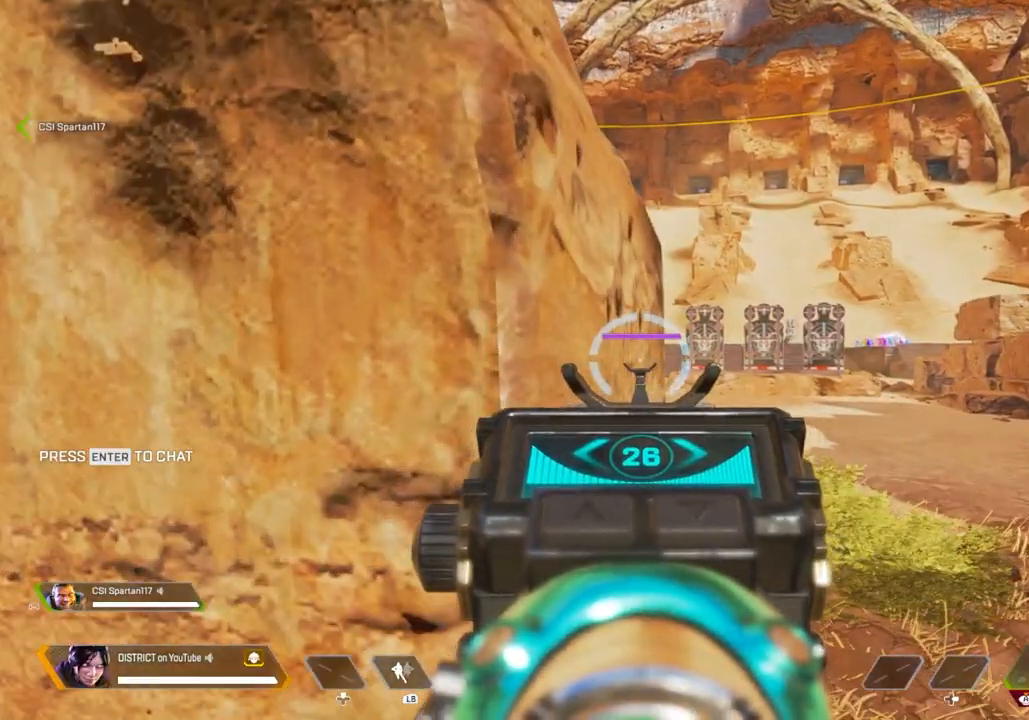
{"buttons": ["L2"], "left_stick": "right", "right_stick": "center", "events": [[483, "left_stick", "right"]]}
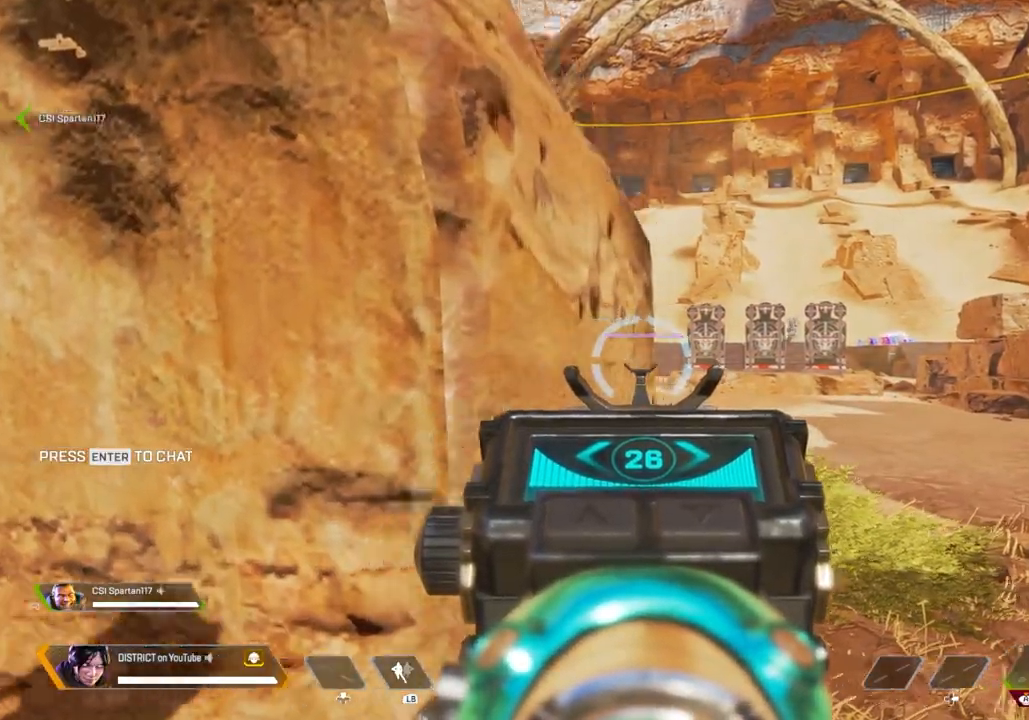
{"buttons": ["L2"], "left_stick": "left", "right_stick": "center", "events": [[50, "R2", "down"], [267, "left_stick", "left"], [483, "R2", "up"]]}
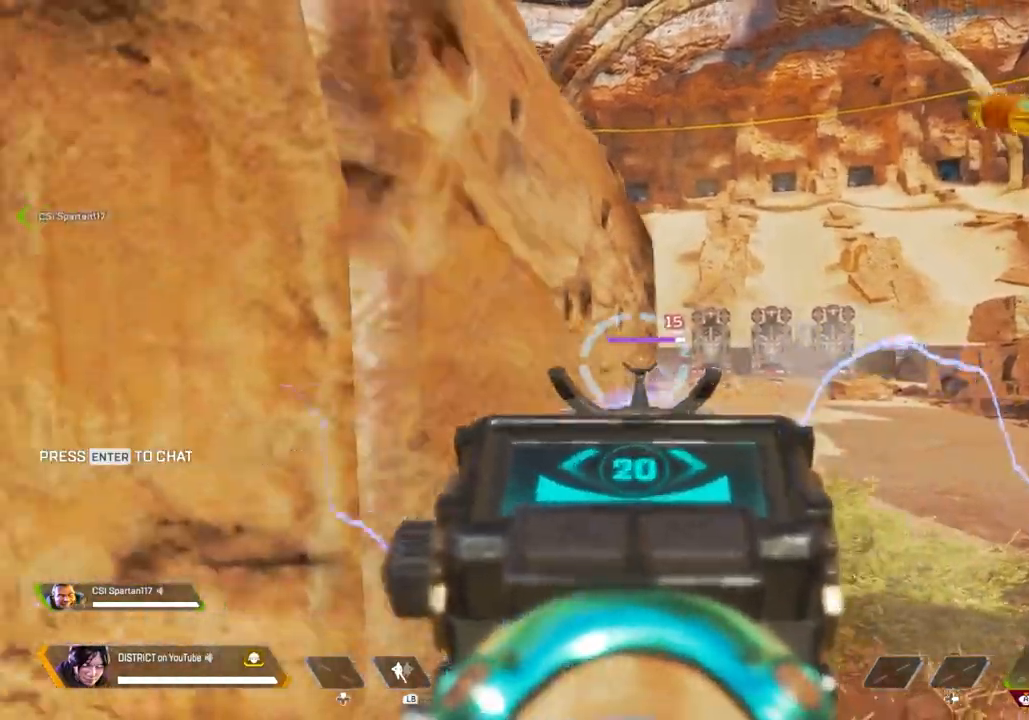
{"buttons": ["L2", "R2"], "left_stick": "right", "right_stick": "center", "events": [[67, "left_stick", "center"], [333, "left_stick", "right"], [417, "R2", "down"]]}
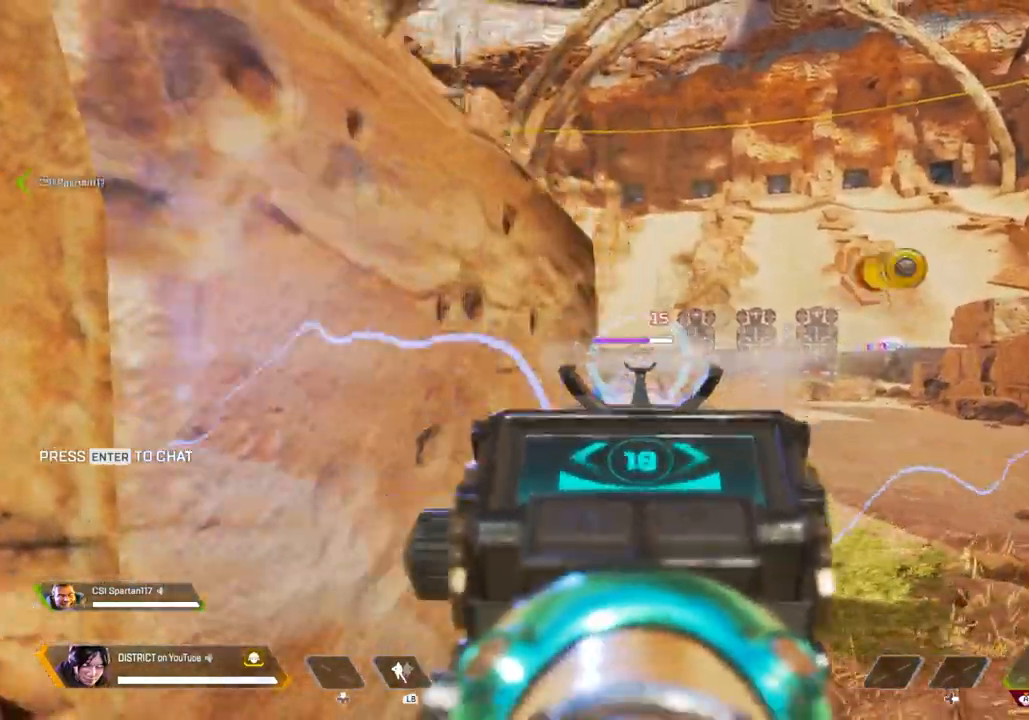
{"buttons": ["L2"], "left_stick": "center", "right_stick": "center", "events": [[183, "left_stick", "left"], [367, "R2", "up"], [483, "left_stick", "center"]]}
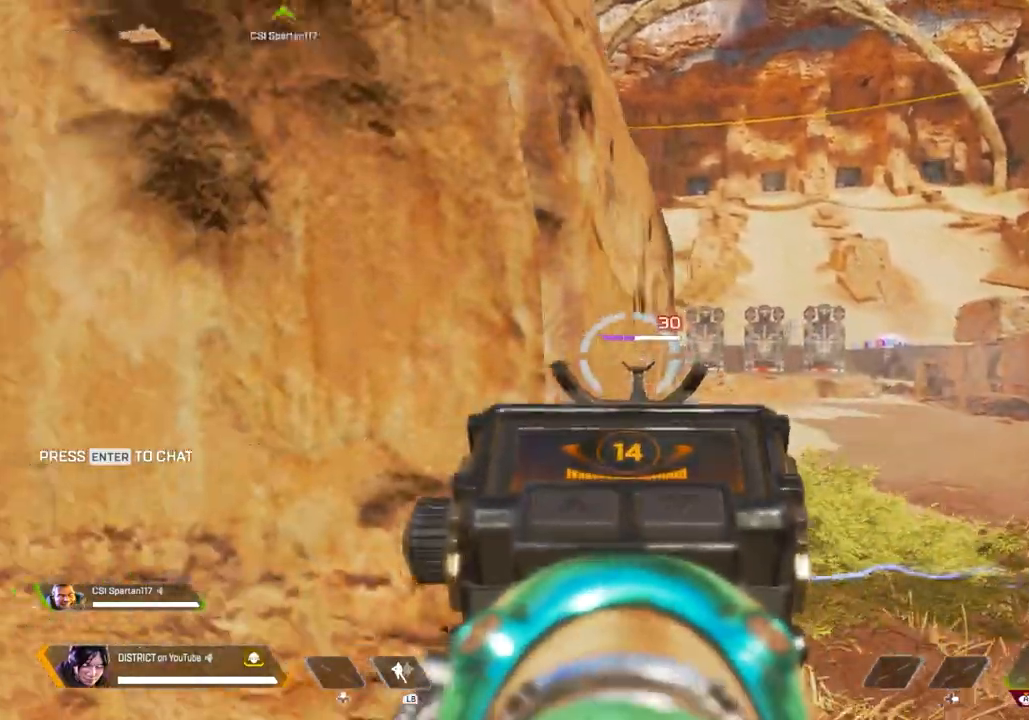
{"buttons": ["L2", "R2"], "left_stick": "left", "right_stick": "center", "events": [[200, "left_stick", "right"], [250, "R2", "down"], [450, "left_stick", "left"]]}
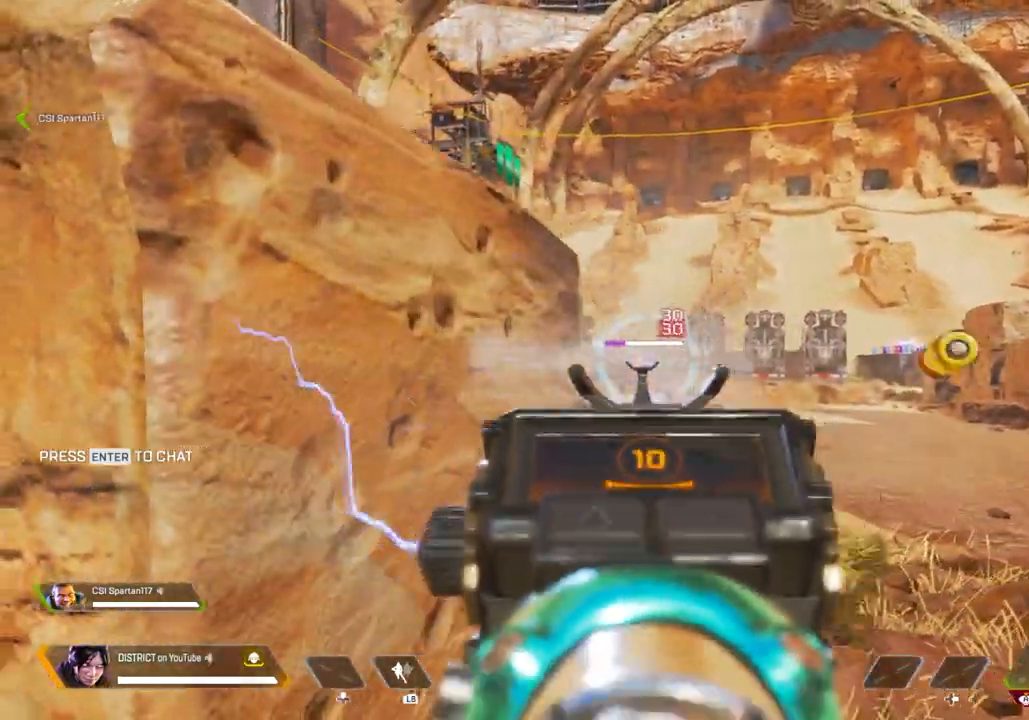
{"buttons": [], "left_stick": "center", "right_stick": "center", "events": [[183, "R3", "down"], [233, "R2", "up"], [317, "left_stick", "center"], [433, "R3", "up"], [467, "L2", "up"]]}
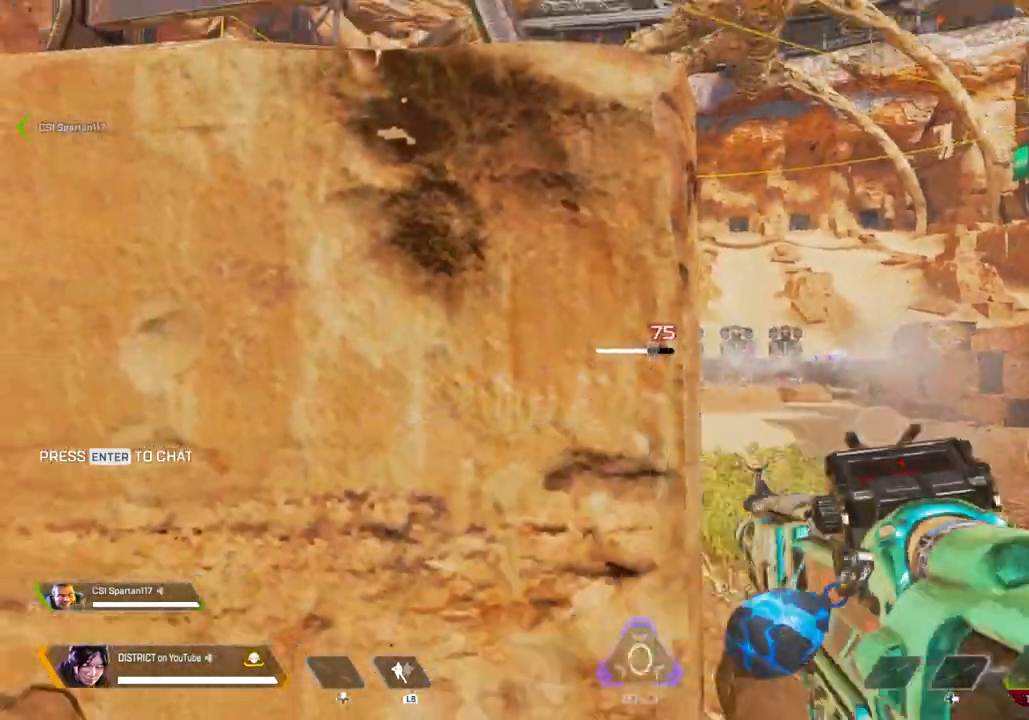
{"buttons": [], "left_stick": "up", "right_stick": "left", "events": [[317, "R3", "down"], [383, "left_stick", "up"], [383, "right_stick", "right"], [433, "R3", "up"], [500, "right_stick", "left"]]}
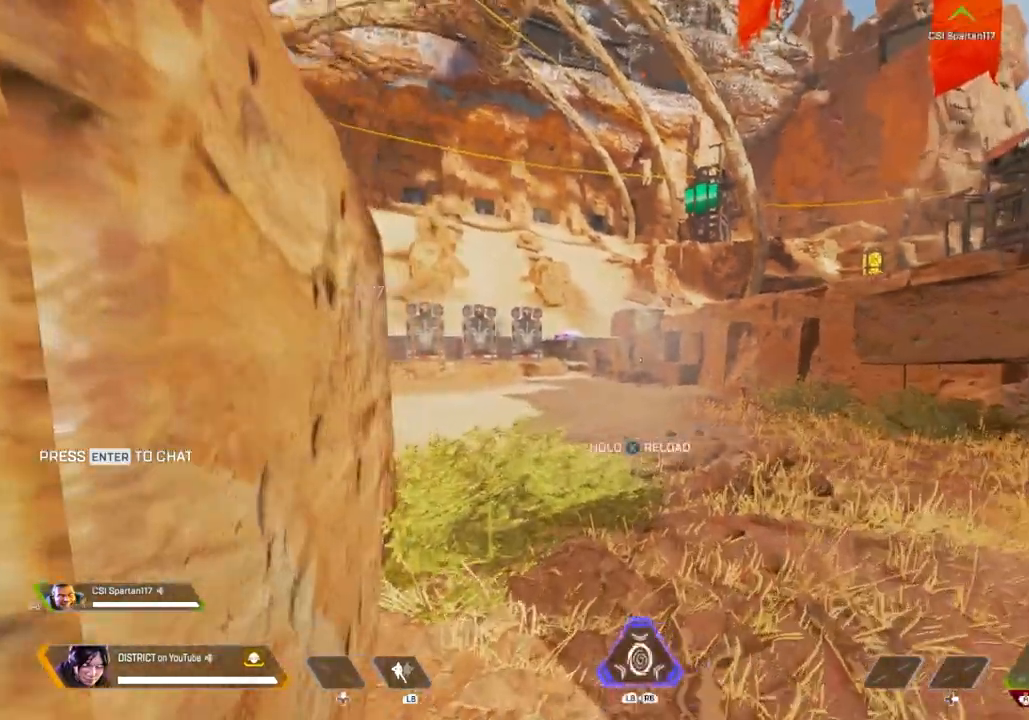
{"buttons": ["A", "Y", "L2"], "left_stick": "up-left", "right_stick": "center", "events": [[217, "right_stick", "center"], [233, "Y", "down"], [383, "left_stick", "up-left"], [467, "L2", "down"], [483, "A", "down"]]}
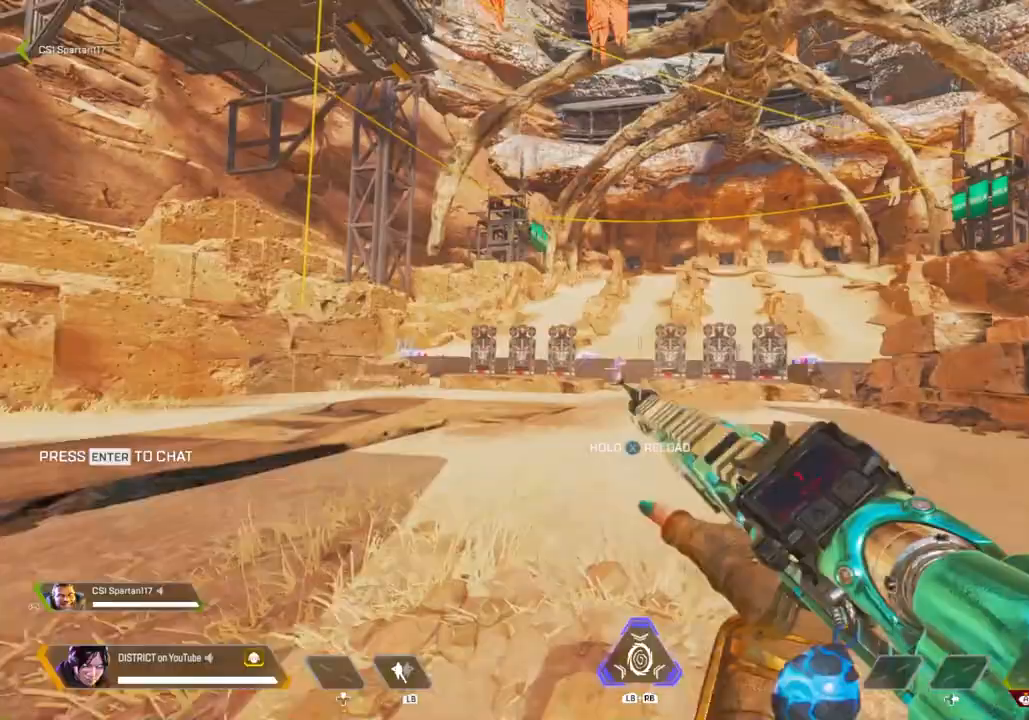
{"buttons": ["Y", "L2", "R2"], "left_stick": "right", "right_stick": "center", "events": [[83, "A", "up"], [133, "left_stick", "up-right"], [183, "left_stick", "right"], [450, "R2", "down"]]}
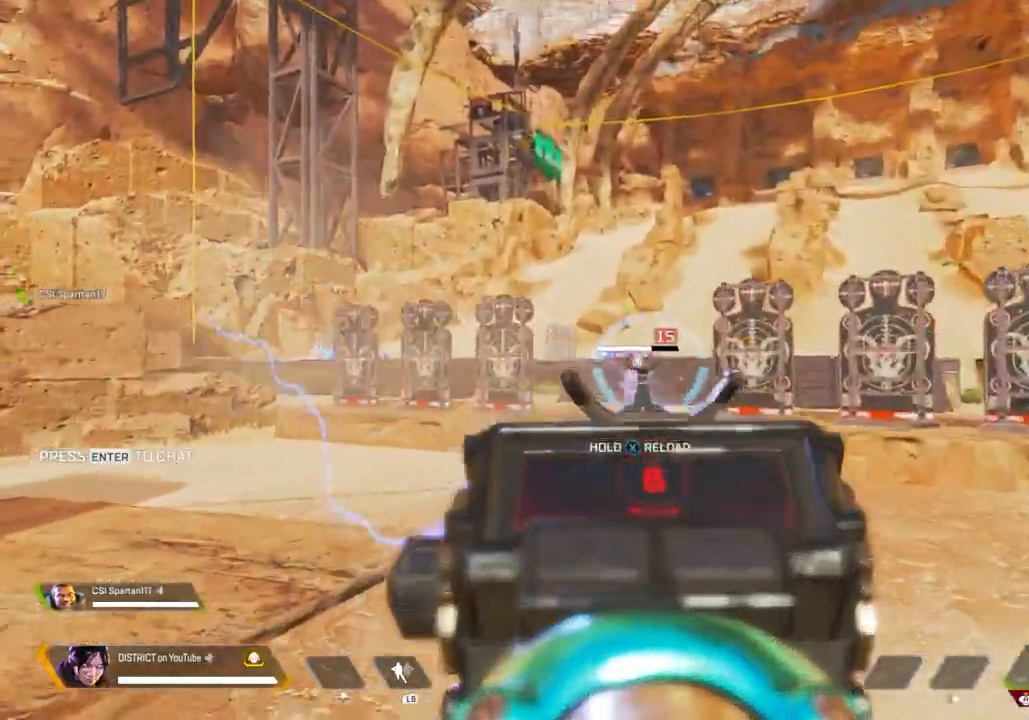
{"buttons": ["A", "Y", "L2", "R2"], "left_stick": "right", "right_stick": "center", "events": [[183, "right_stick", "left"], [267, "right_stick", "center"], [333, "A", "down"]]}
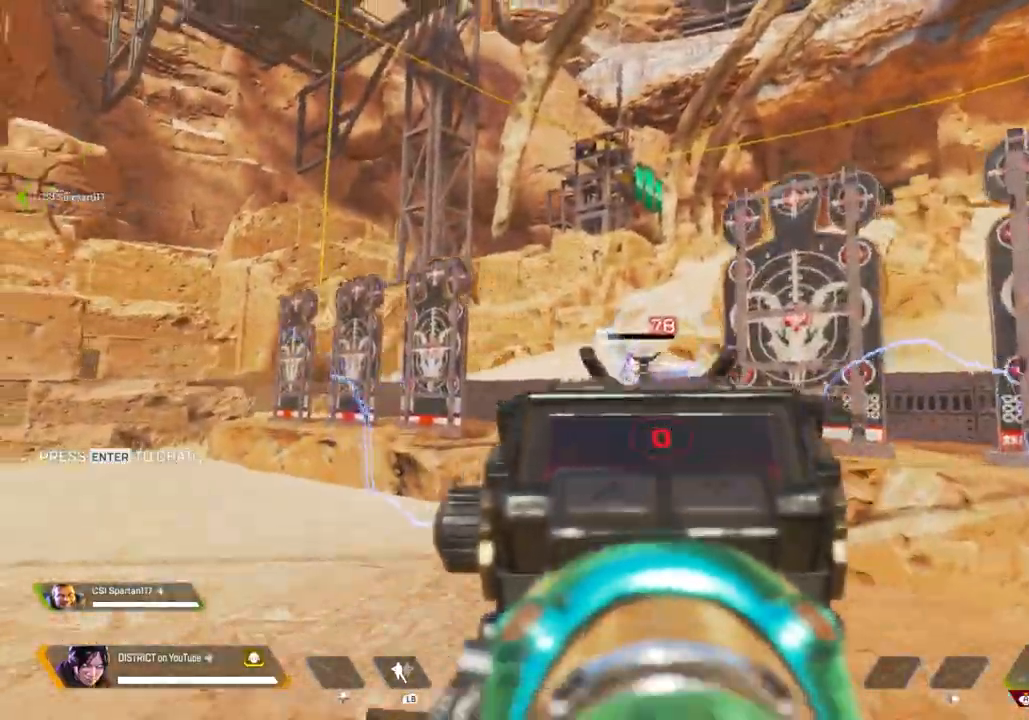
{"buttons": [], "left_stick": "up", "right_stick": "center", "events": [[17, "L3", "down"], [17, "left_stick", "down-right"], [117, "L3", "up"], [117, "R2", "up"], [117, "right_stick", "right"], [133, "A", "up"], [167, "left_stick", "right"], [200, "Y", "up"], [233, "L2", "up"], [350, "left_stick", "up"], [350, "right_stick", "center"], [367, "A", "down"], [500, "A", "up"]]}
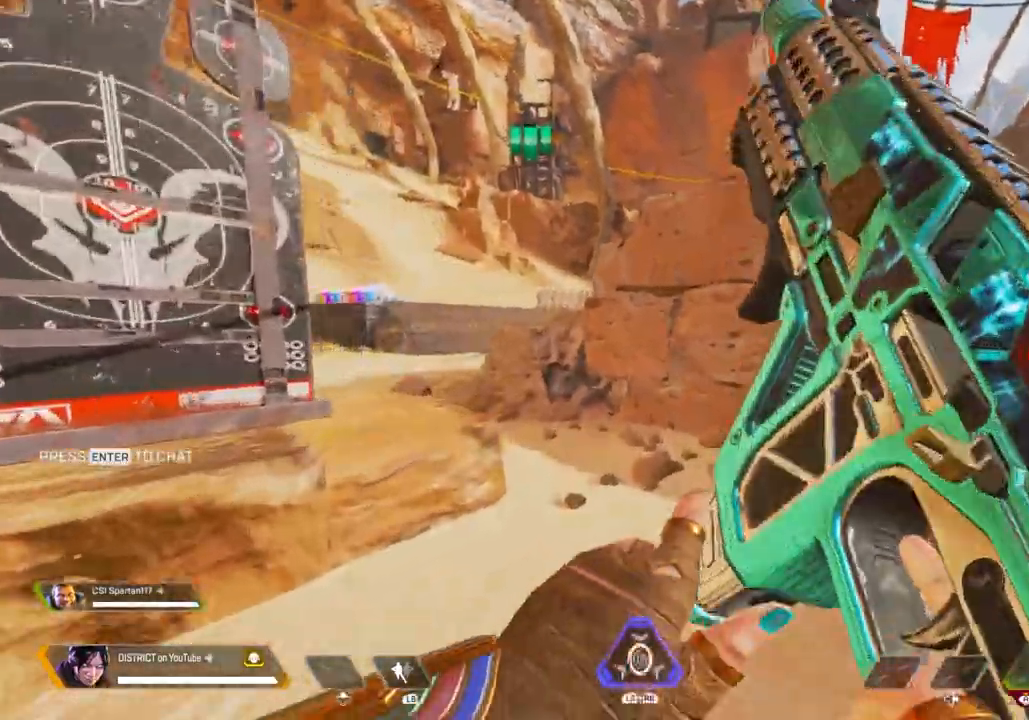
{"buttons": [], "left_stick": "down", "right_stick": "right", "events": [[333, "A", "down"], [367, "right_stick", "right"], [417, "left_stick", "left"], [483, "A", "up"], [500, "left_stick", "down"]]}
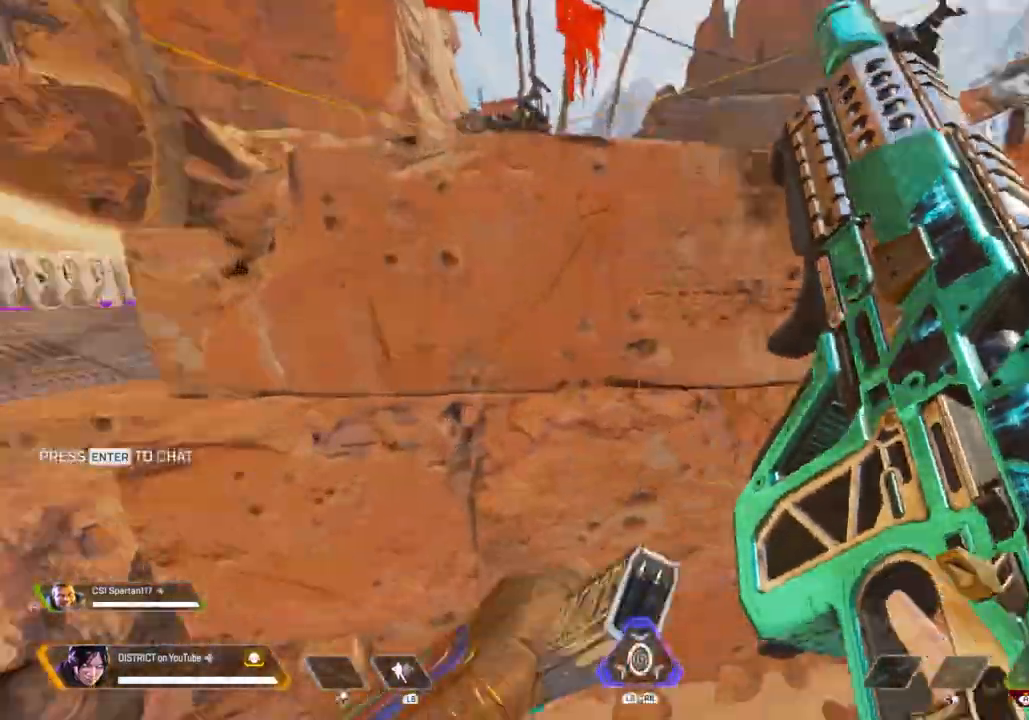
{"buttons": [], "left_stick": "center", "right_stick": "center", "events": [[50, "left_stick", "down-right"], [200, "left_stick", "down"], [233, "right_stick", "center"], [383, "left_stick", "center"]]}
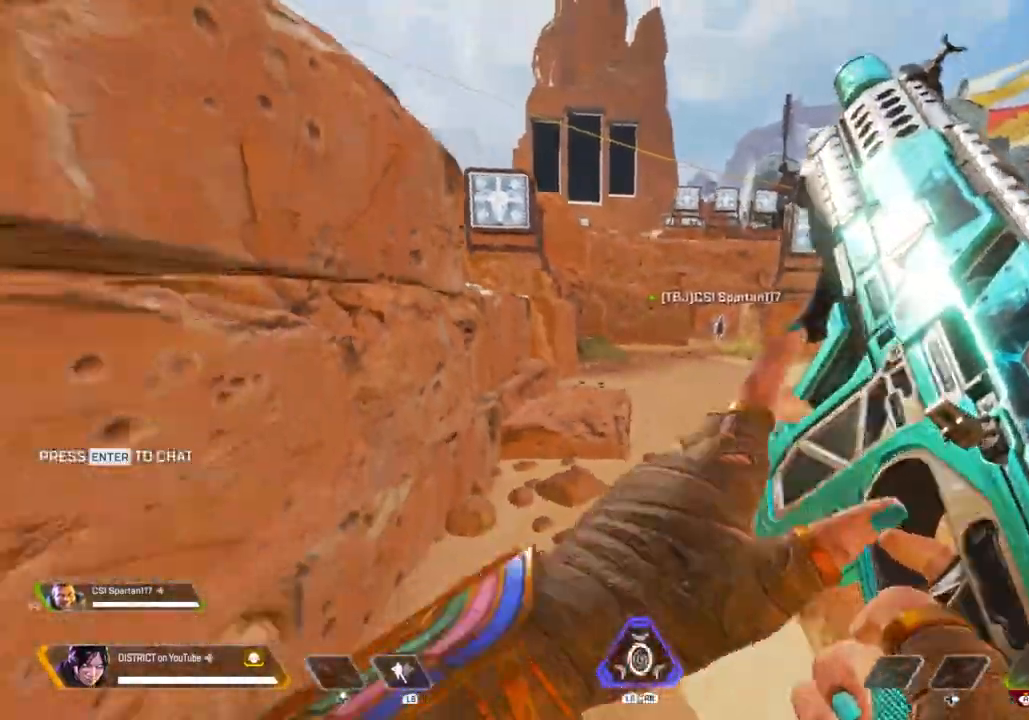
{"buttons": [], "left_stick": "up", "right_stick": "center", "events": [[83, "R3", "down"], [333, "left_stick", "up"], [350, "R3", "up"]]}
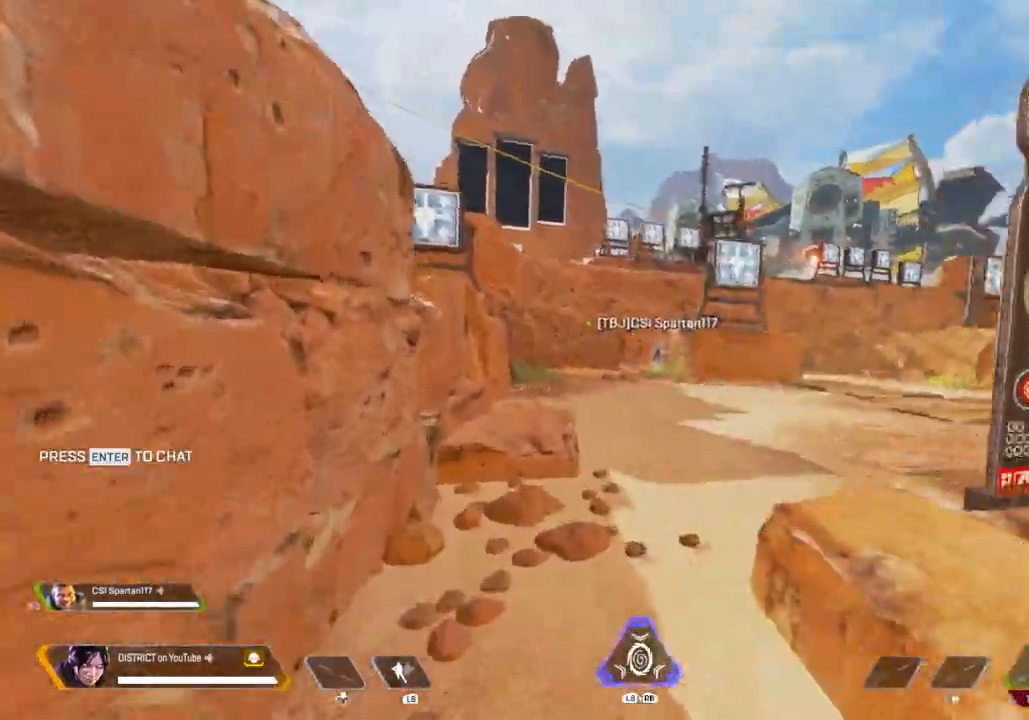
{"buttons": ["Y"], "left_stick": "up", "right_stick": "center", "events": [[183, "R3", "down"], [283, "right_stick", "left"], [300, "Y", "down"], [317, "R3", "up"], [367, "right_stick", "center"]]}
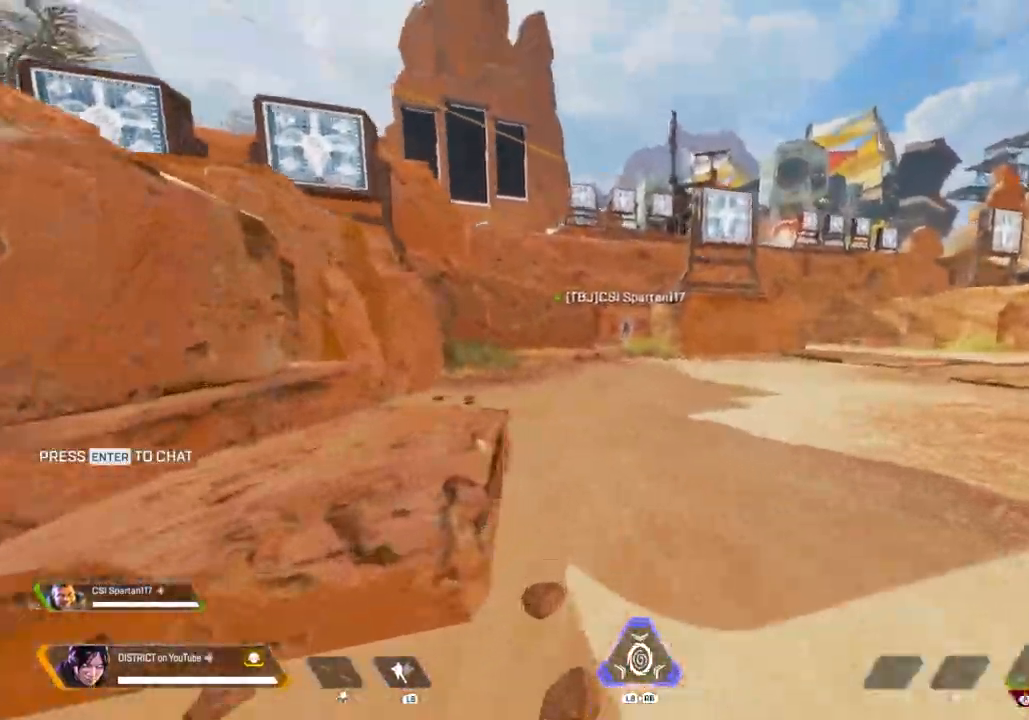
{"buttons": [], "left_stick": "right", "right_stick": "center", "events": [[83, "A", "down"], [117, "R3", "down"], [133, "left_stick", "left"], [200, "A", "up"], [300, "left_stick", "up"], [383, "left_stick", "right"], [417, "Y", "up"], [467, "R3", "up"]]}
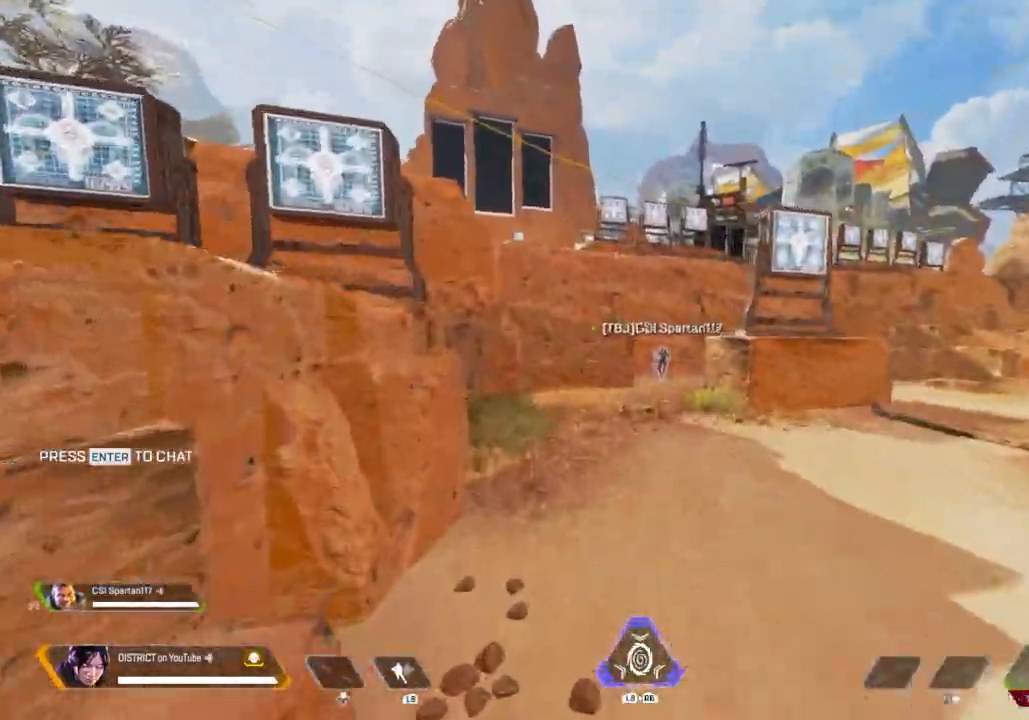
{"buttons": [], "left_stick": "up", "right_stick": "center", "events": [[67, "left_stick", "up"]]}
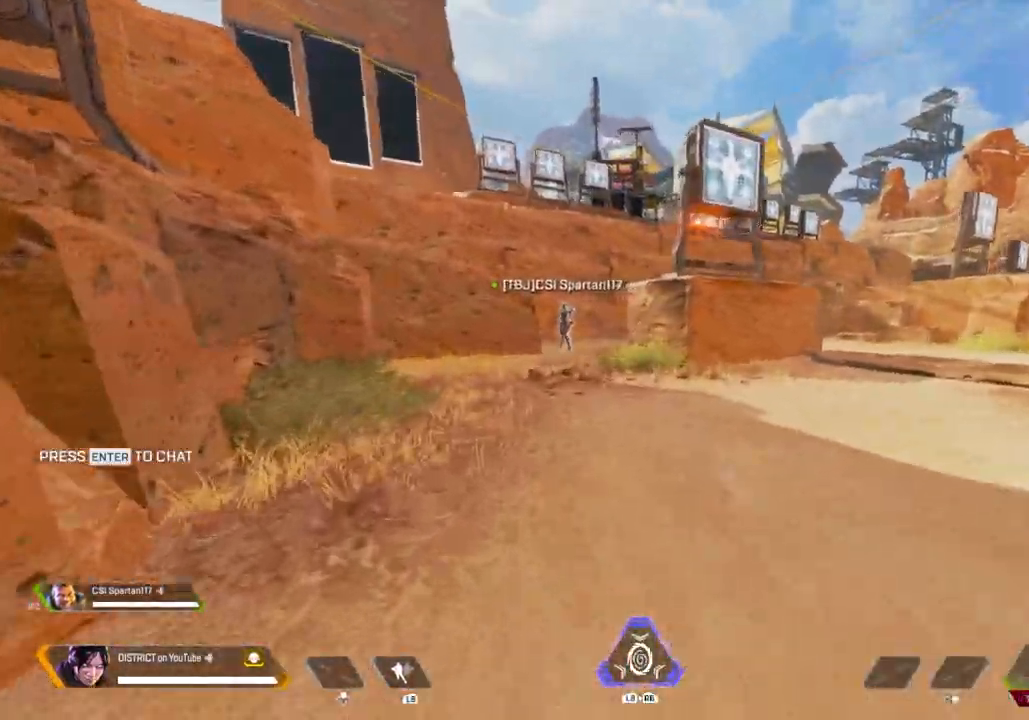
{"buttons": ["Y"], "left_stick": "up", "right_stick": "center", "events": [[83, "R3", "down"], [183, "Y", "down"], [217, "R3", "up"]]}